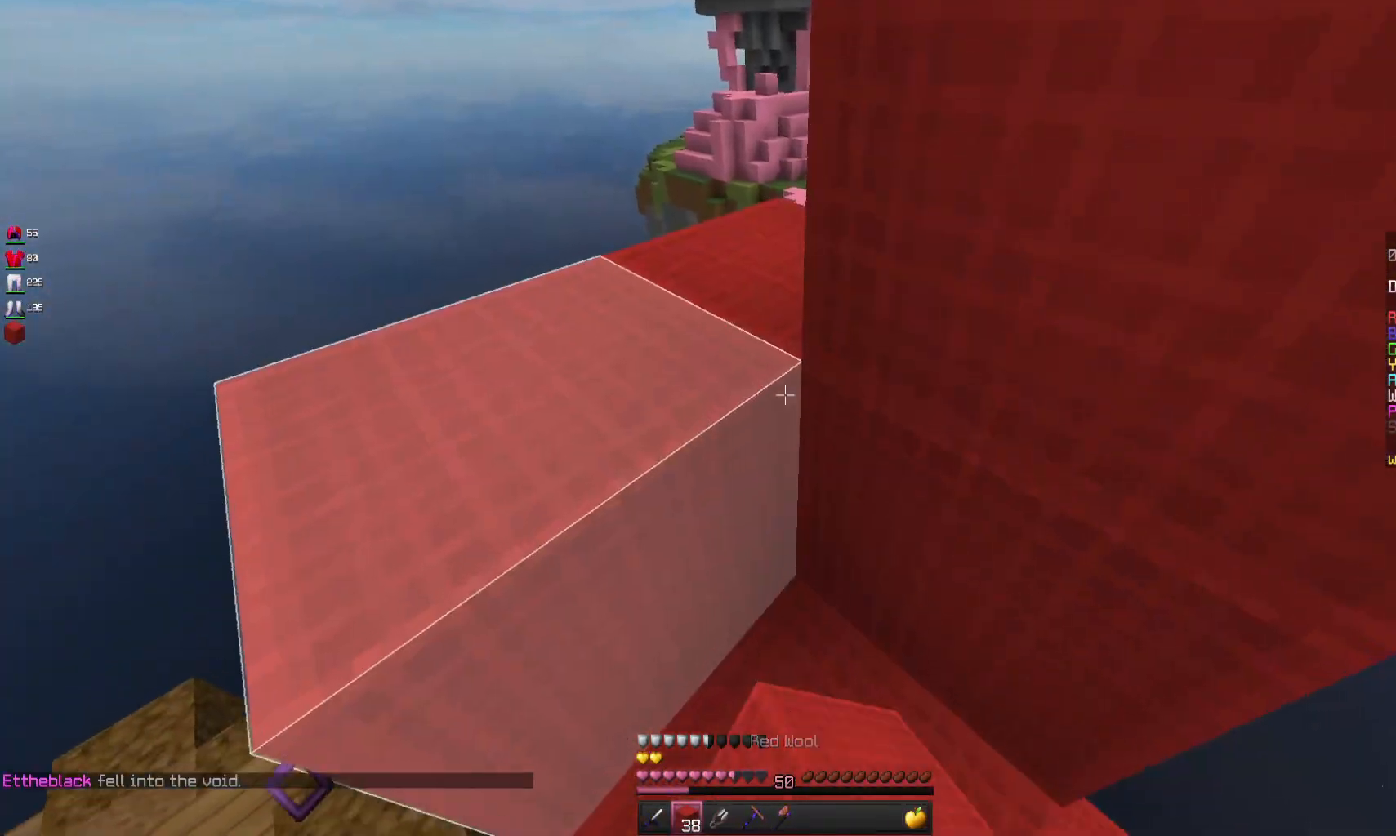
Gameplay with keyboard and mouse; each line is a JSON object with the keys and mouse buttons held at the frame after it. "events" lists presses ("down") and releases ("up") of "a", "d", "s", "space", "w", "mouse_left" and "mouse_right" between this image and that frame as [ms after this image, input, new state], when the widget could be followed in between. "mouse_left", "mouse_right" = the "left", "right" buttons of the "mouse" list. No other keys are recorded. Fast repeated clicks can show as one long hold. Mouse movement is not recorded.
{"keys": ["a", "w"], "mouse": [], "events": [[100, "space", "down"], [167, "a", "down"], [300, "space", "up"]]}
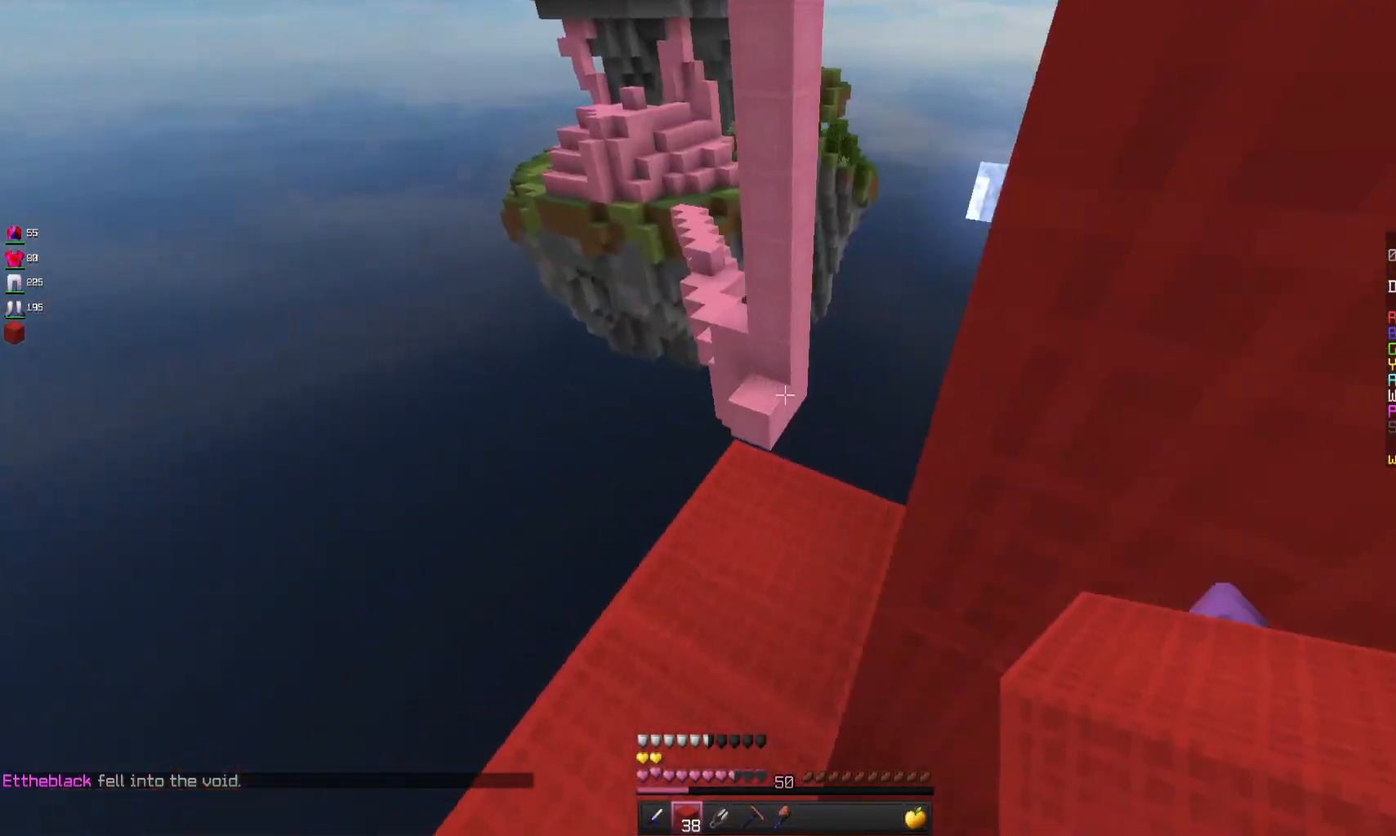
{"keys": ["w"], "mouse": [], "events": [[100, "a", "up"]]}
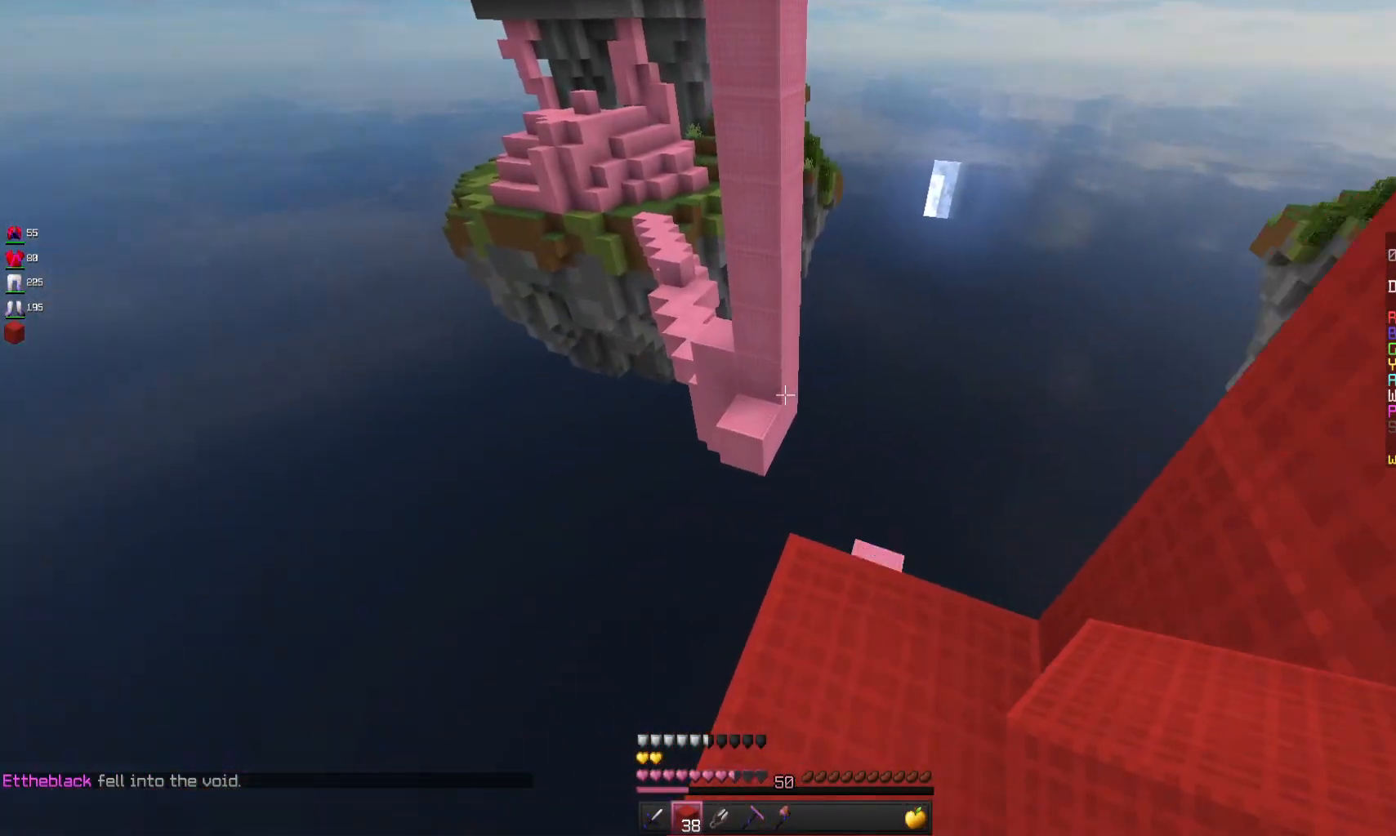
{"keys": ["d"], "mouse": [], "events": [[433, "w", "up"], [467, "d", "down"]]}
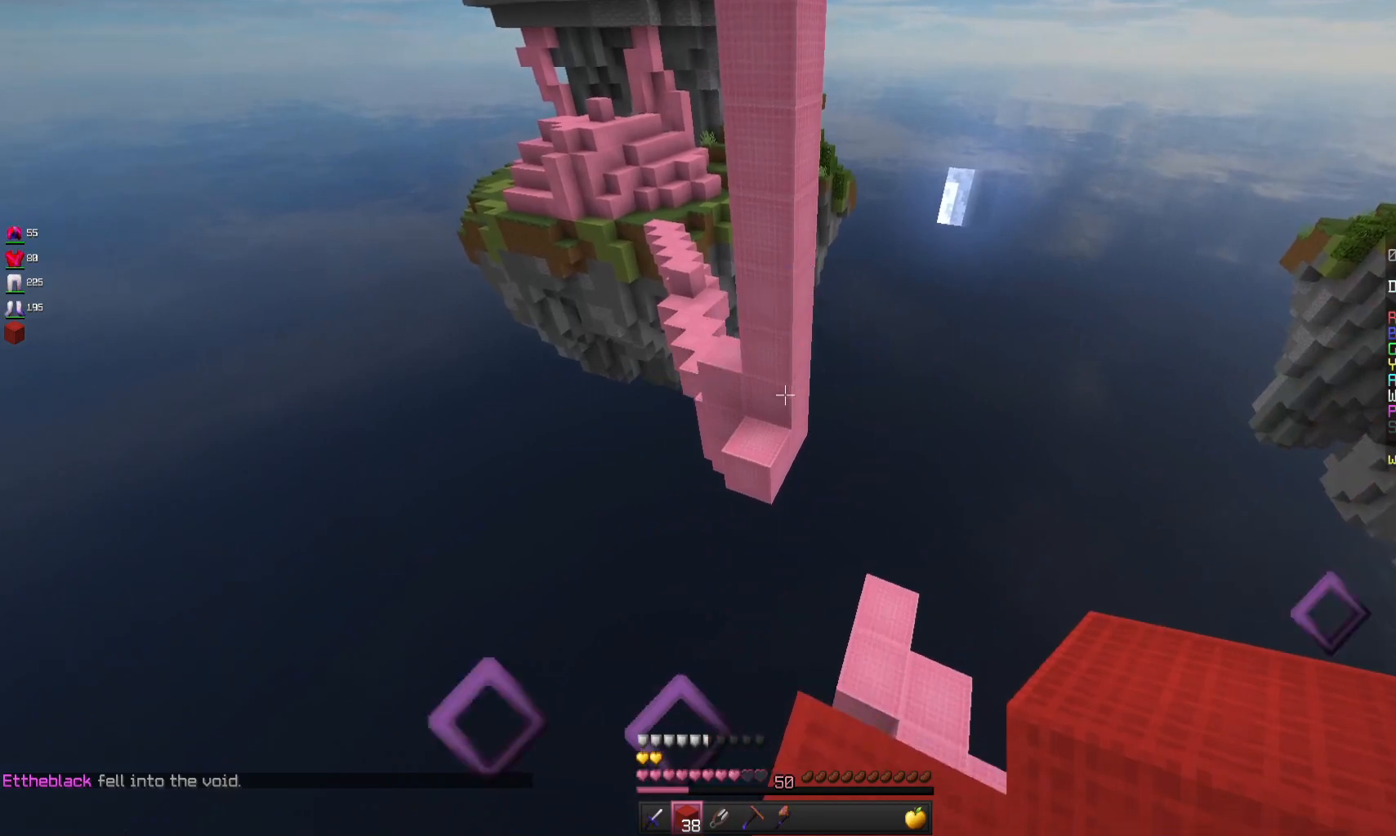
{"keys": ["s"], "mouse": [], "events": [[67, "d", "up"], [300, "s", "down"]]}
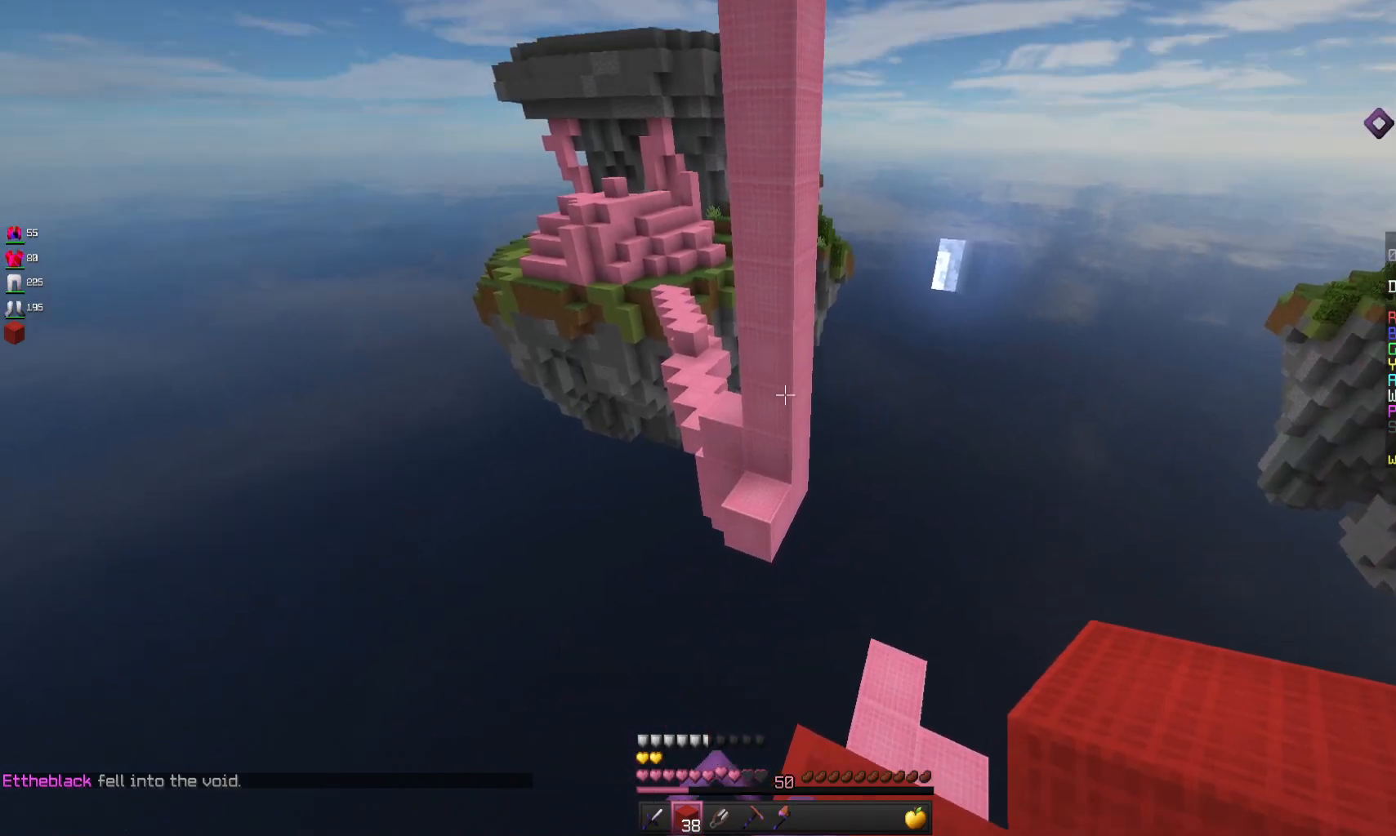
{"keys": ["a", "w"], "mouse": [], "events": [[133, "mouse_left", "down"], [133, "s", "up"], [300, "w", "down"], [400, "mouse_left", "up"], [500, "a", "down"]]}
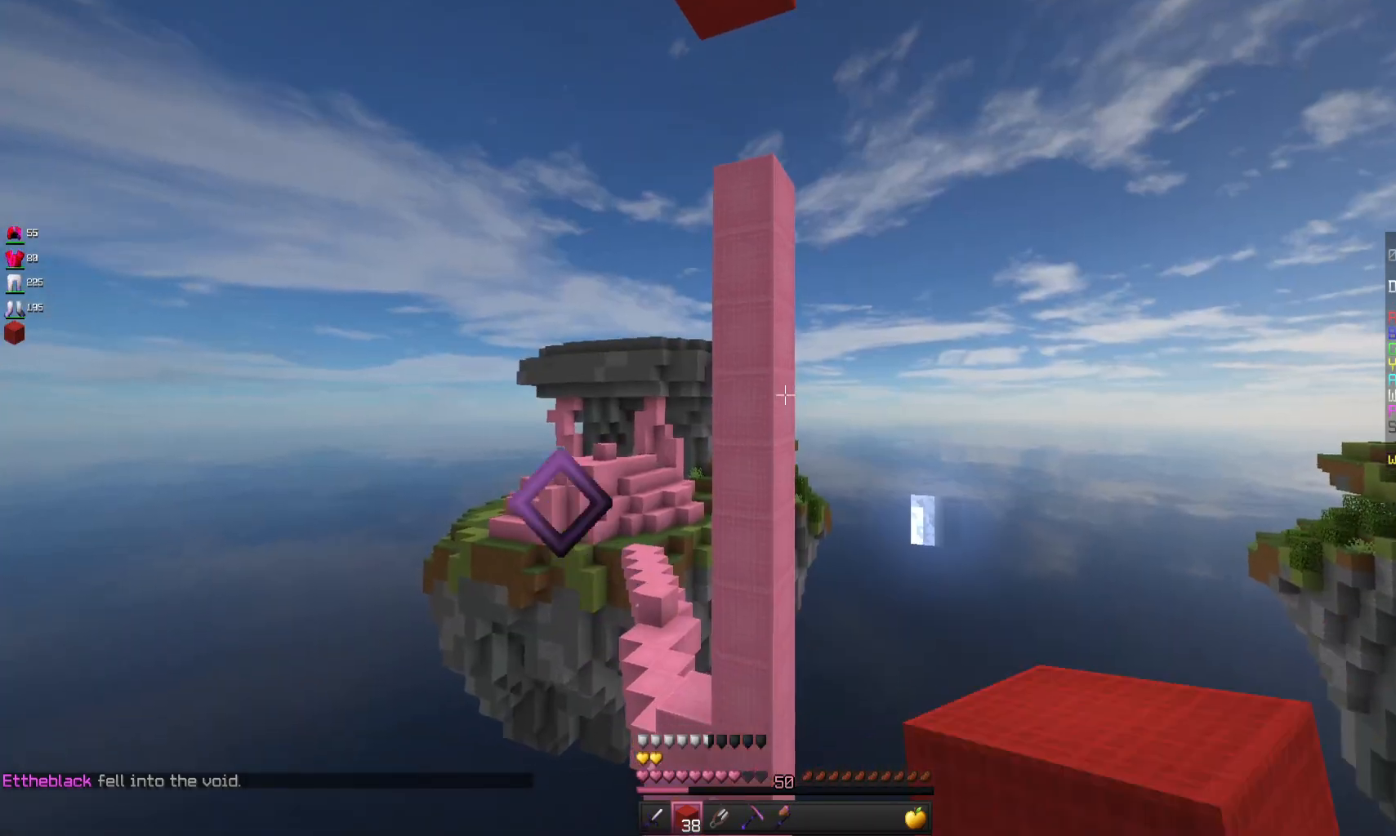
{"keys": ["s"], "mouse": [], "events": [[200, "w", "up"], [300, "s", "down"], [400, "a", "up"]]}
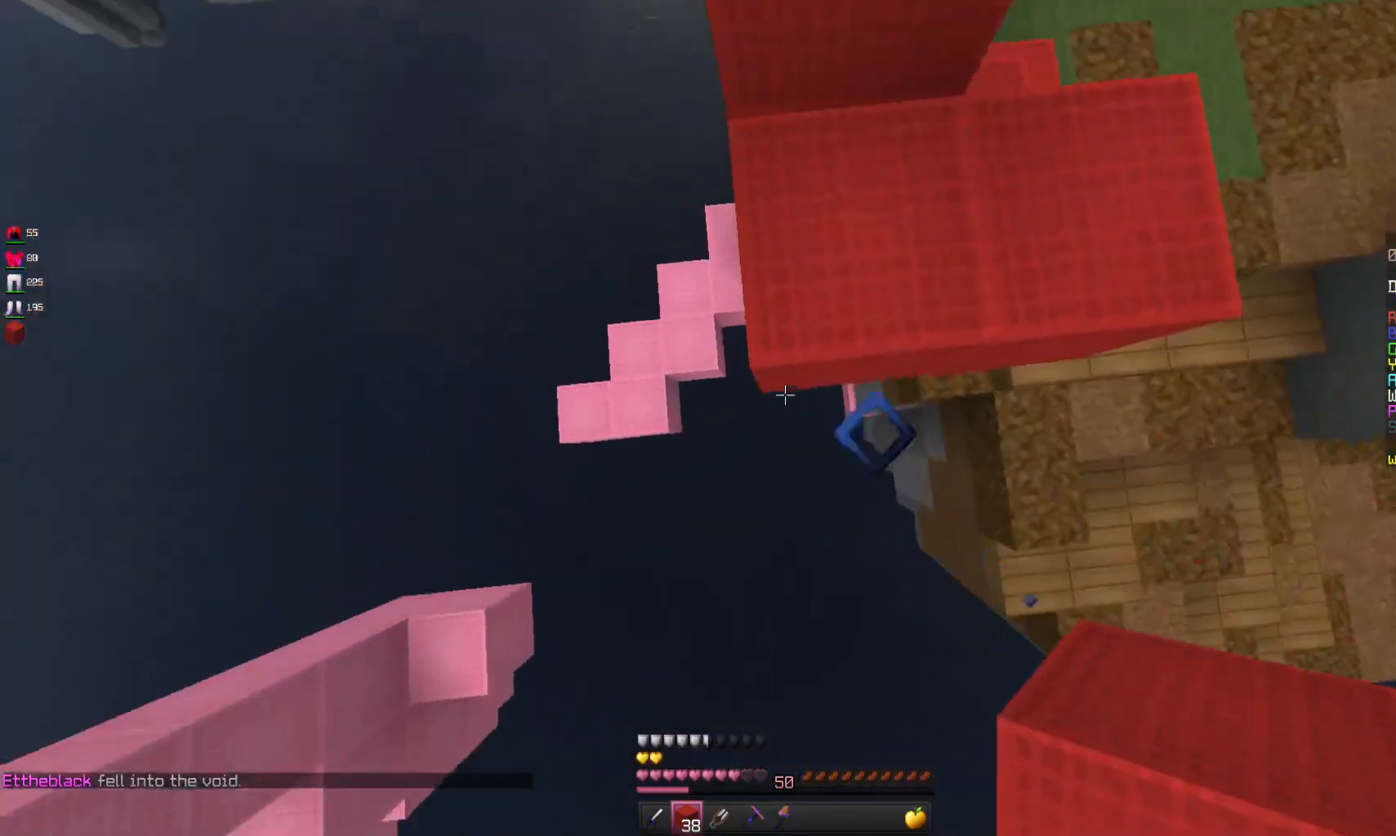
{"keys": ["a", "s"], "mouse": ["right"], "events": [[167, "mouse_right", "down"], [267, "a", "down"]]}
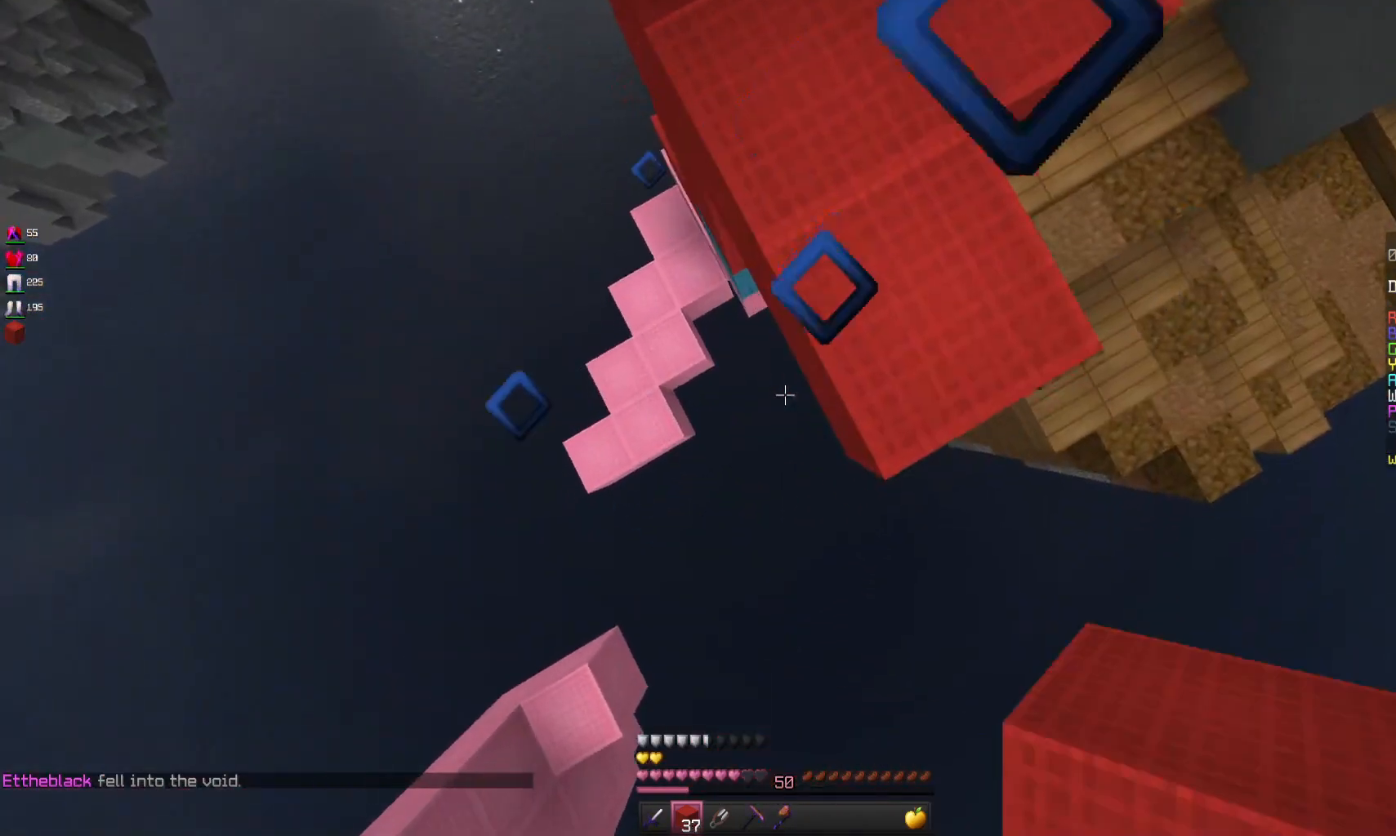
{"keys": ["a", "s"], "mouse": ["right"], "events": [[33, "a", "up"], [500, "a", "down"]]}
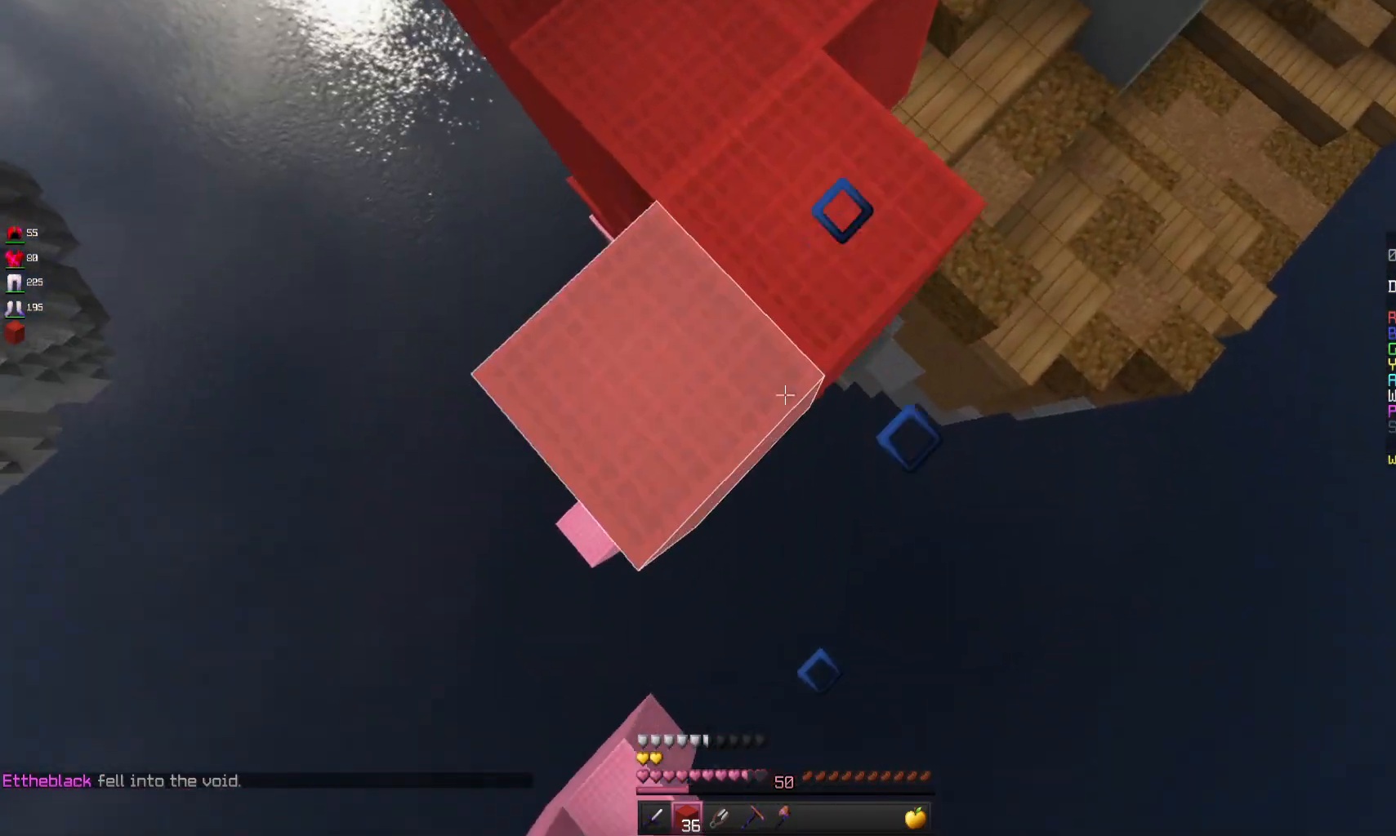
{"keys": ["s"], "mouse": ["right"], "events": [[200, "a", "up"]]}
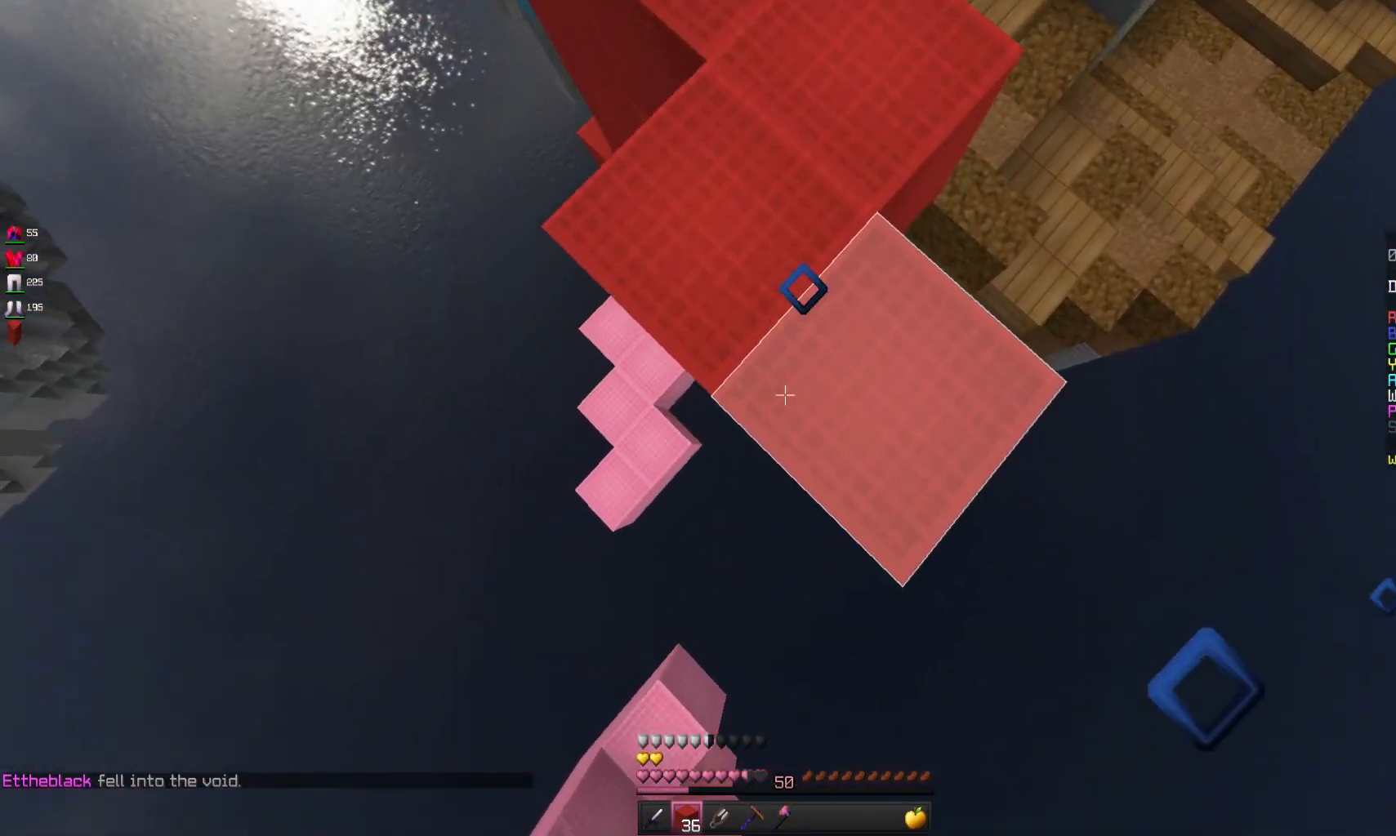
{"keys": ["s"], "mouse": ["right"], "events": []}
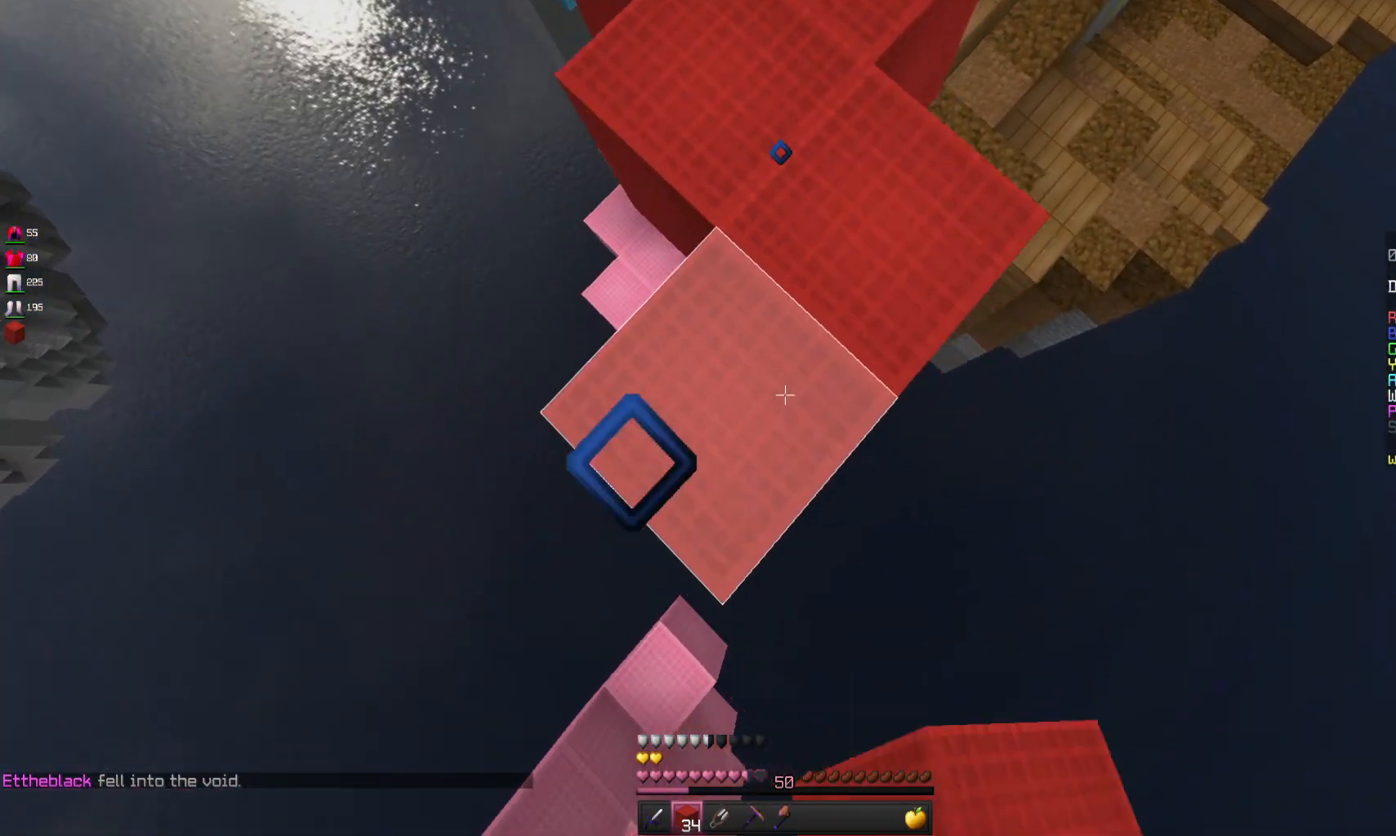
{"keys": ["s"], "mouse": ["right"], "events": [[333, "a", "down"], [500, "a", "up"]]}
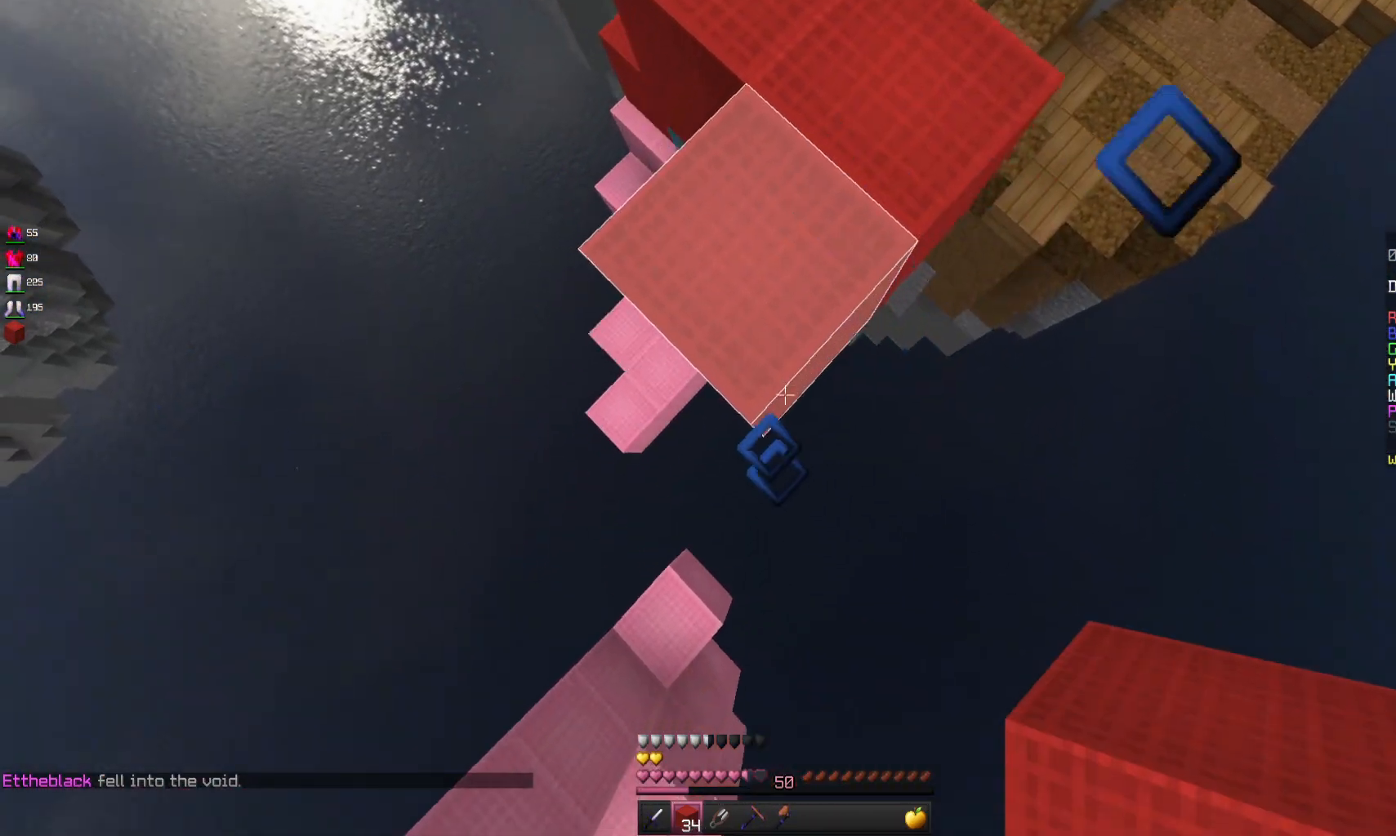
{"keys": ["s"], "mouse": ["right"], "events": []}
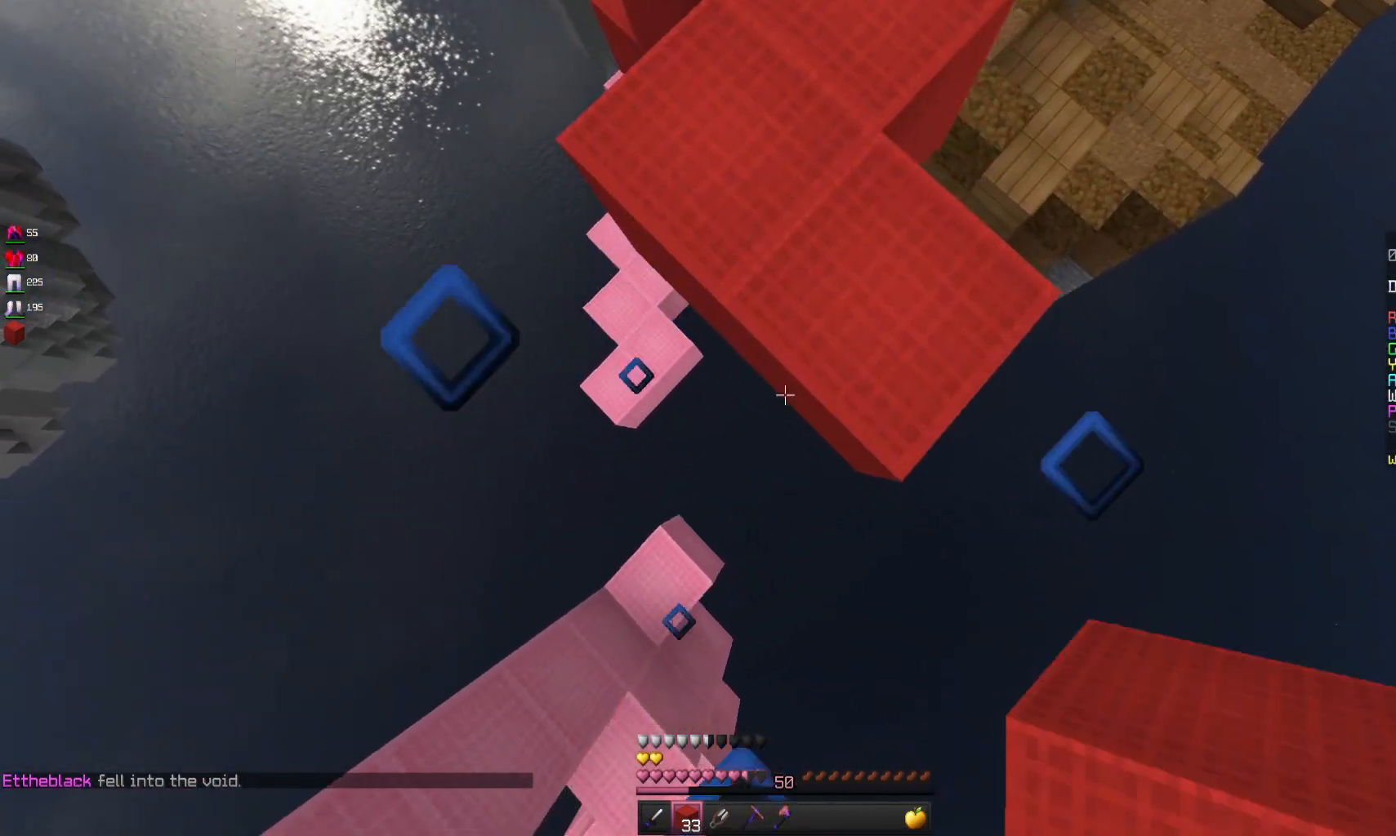
{"keys": ["s"], "mouse": ["right"], "events": []}
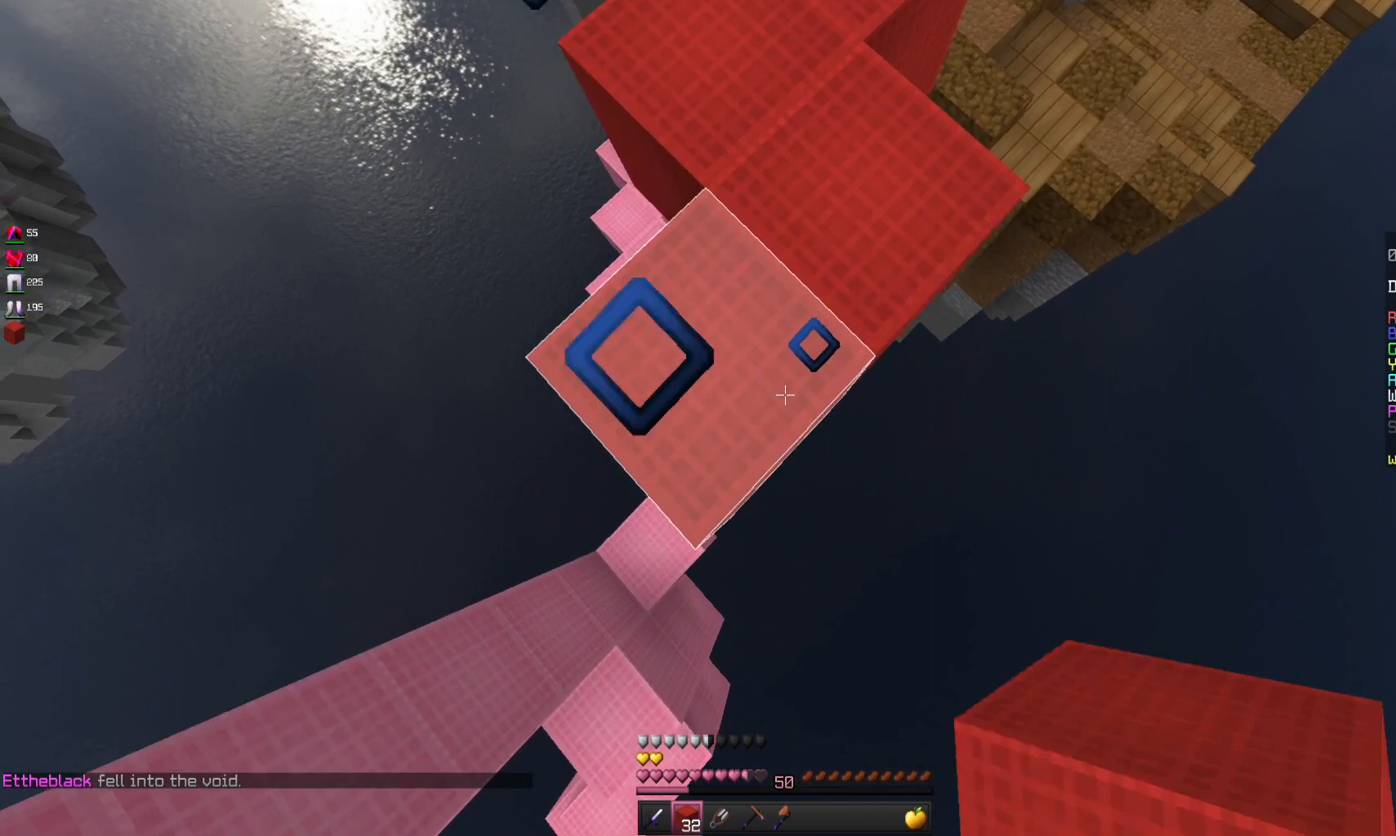
{"keys": ["s"], "mouse": ["right"], "events": [[200, "a", "down"], [400, "a", "up"]]}
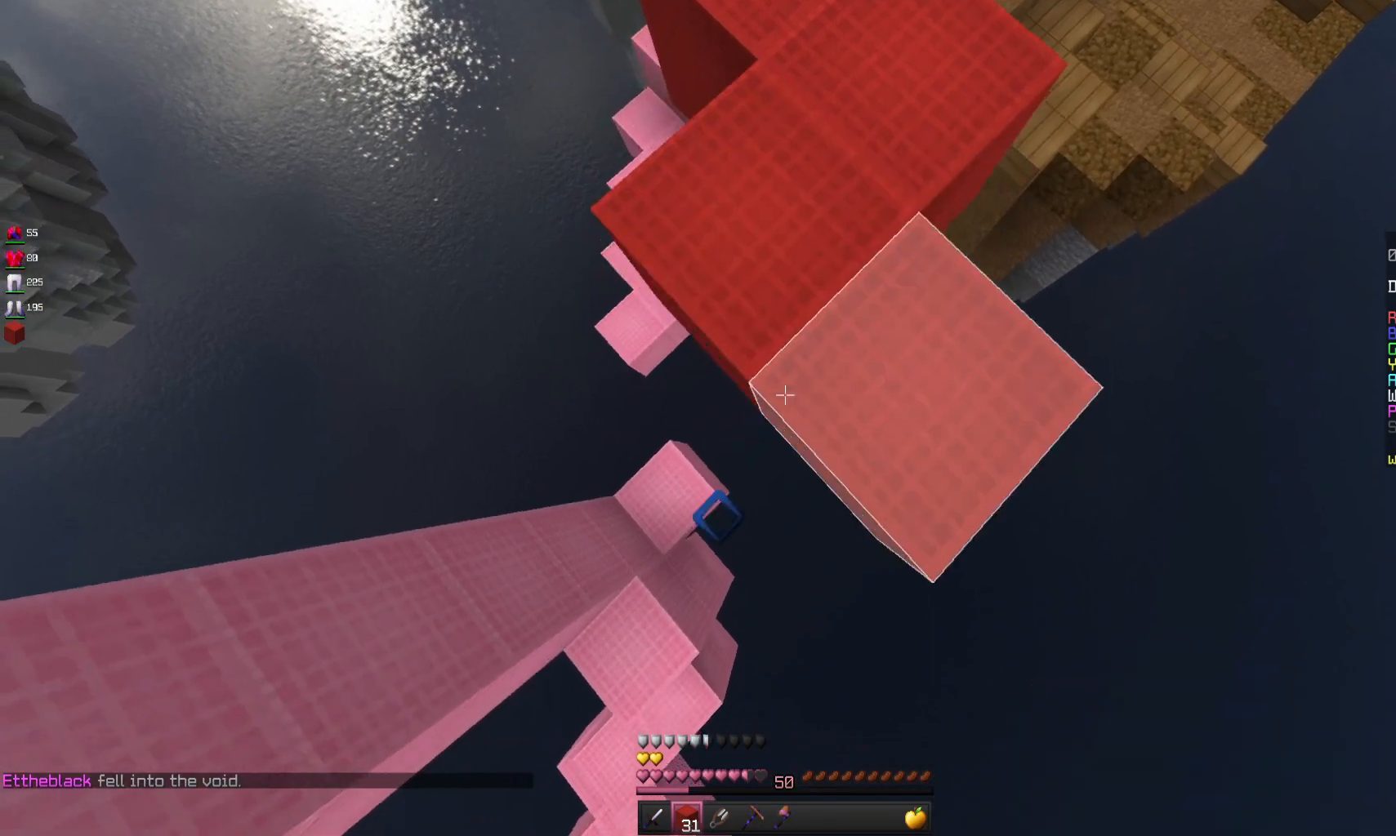
{"keys": ["s"], "mouse": ["right"], "events": []}
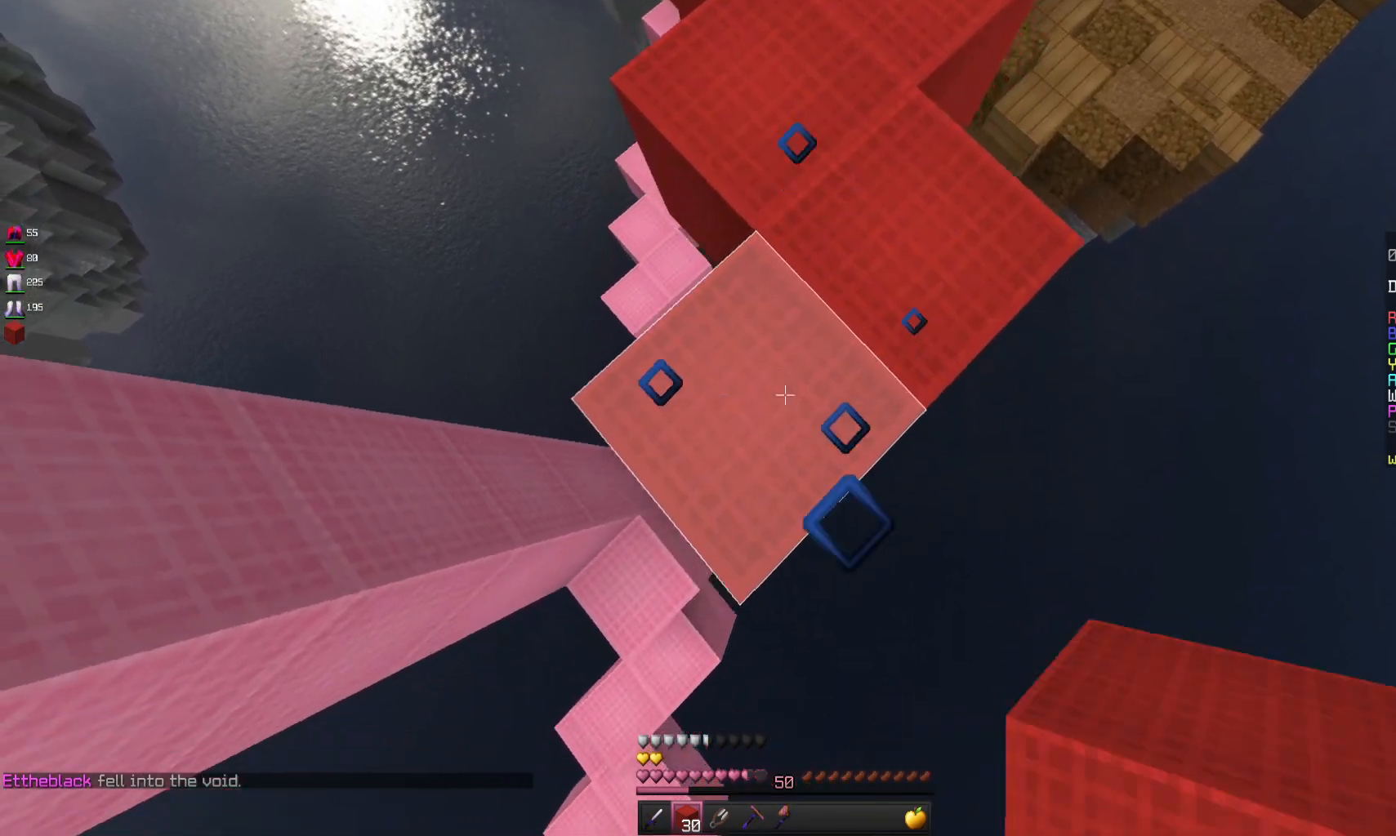
{"keys": ["s"], "mouse": ["right"], "events": []}
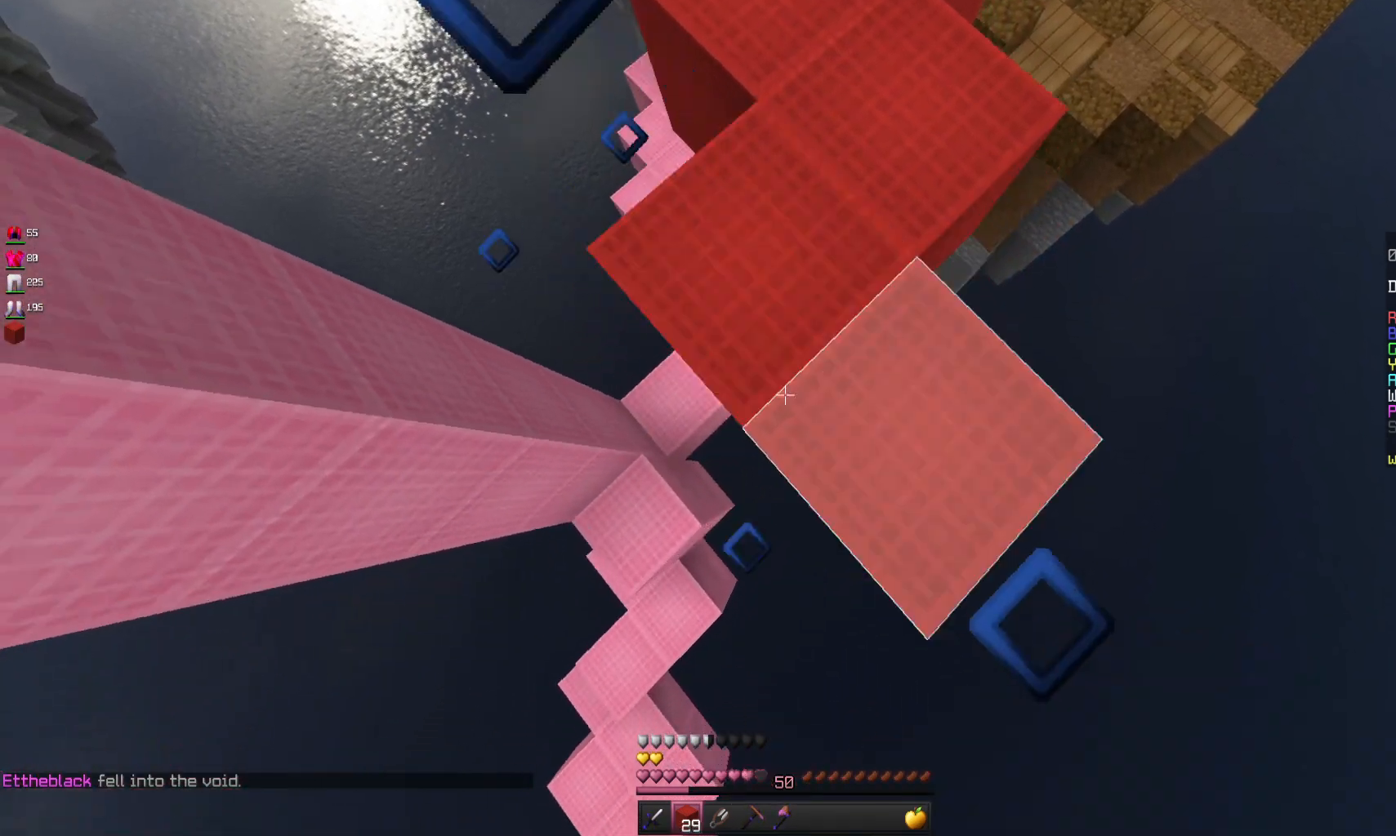
{"keys": ["s", "space"], "mouse": ["right"], "events": [[467, "space", "down"]]}
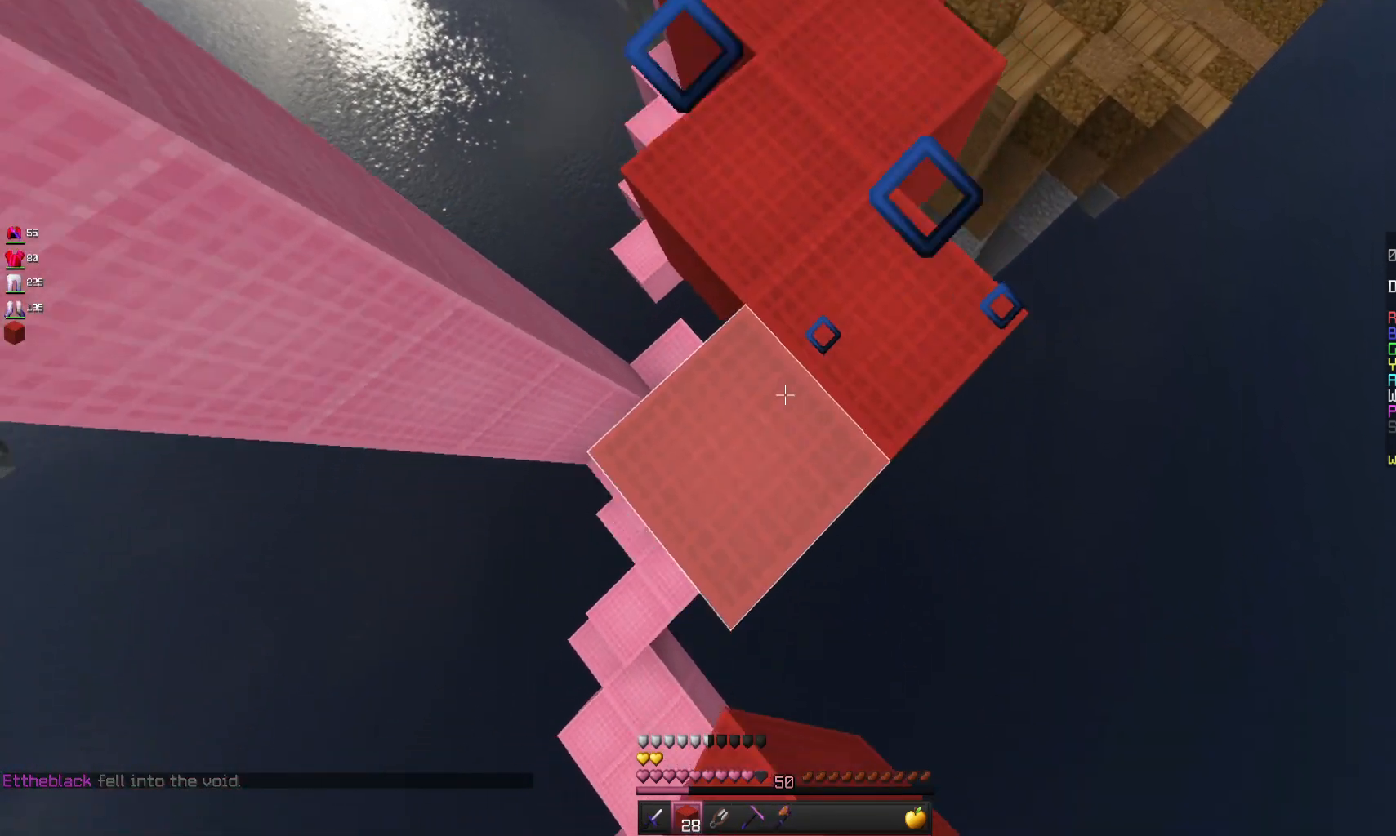
{"keys": ["s"], "mouse": ["right"], "events": [[167, "space", "up"]]}
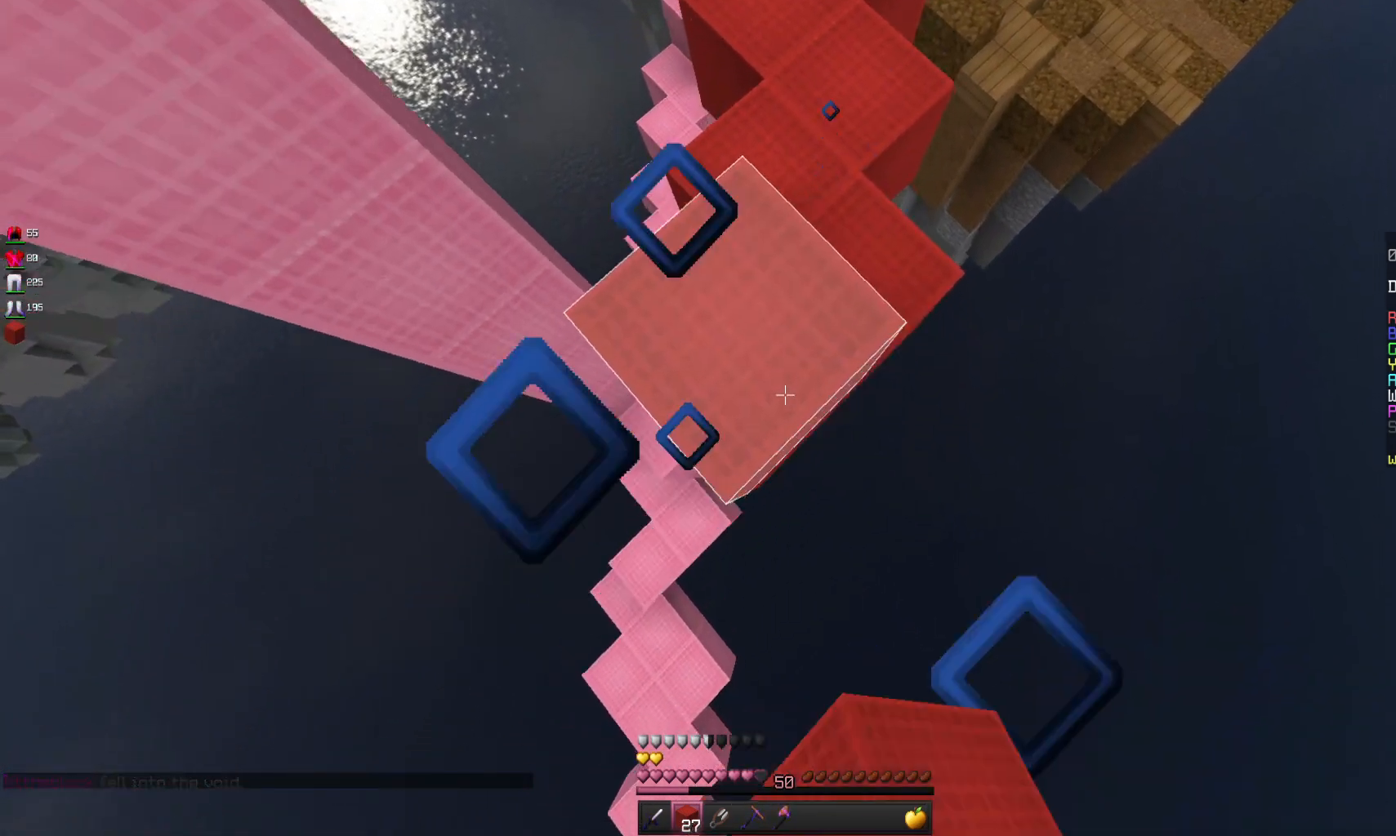
{"keys": ["s"], "mouse": ["right"], "events": []}
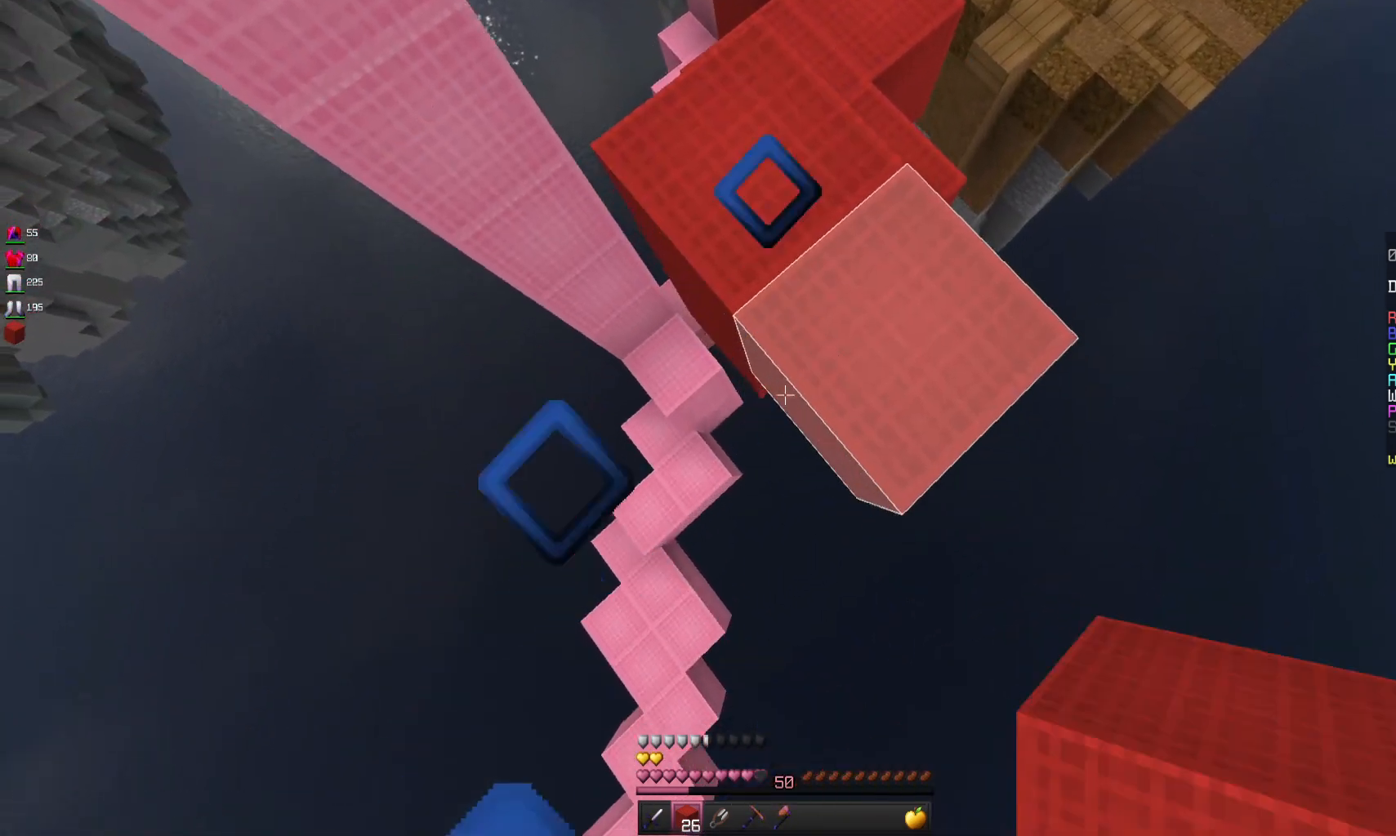
{"keys": ["a", "s"], "mouse": ["right"], "events": [[167, "space", "down"], [300, "space", "up"], [400, "a", "down"]]}
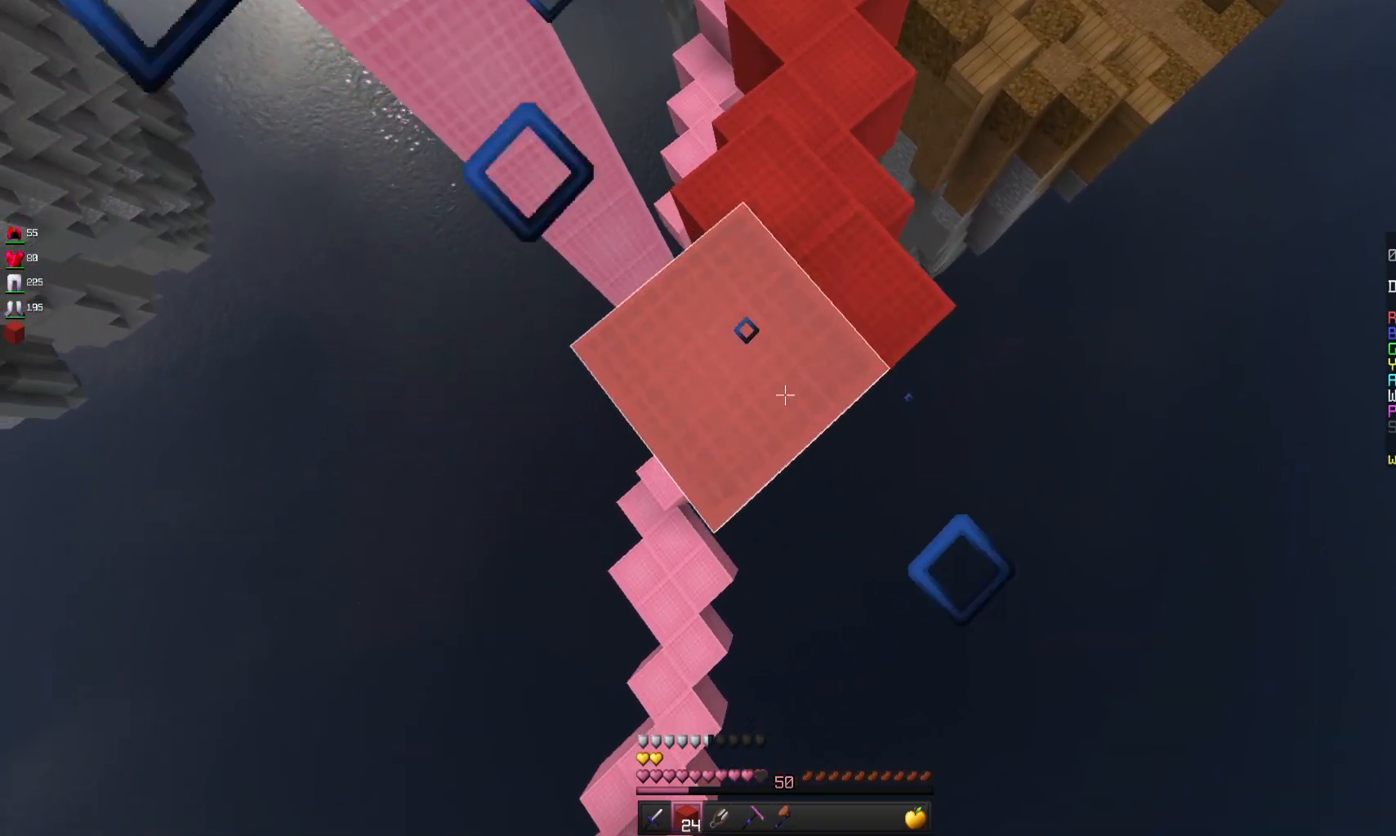
{"keys": ["s"], "mouse": ["right"], "events": [[133, "a", "up"]]}
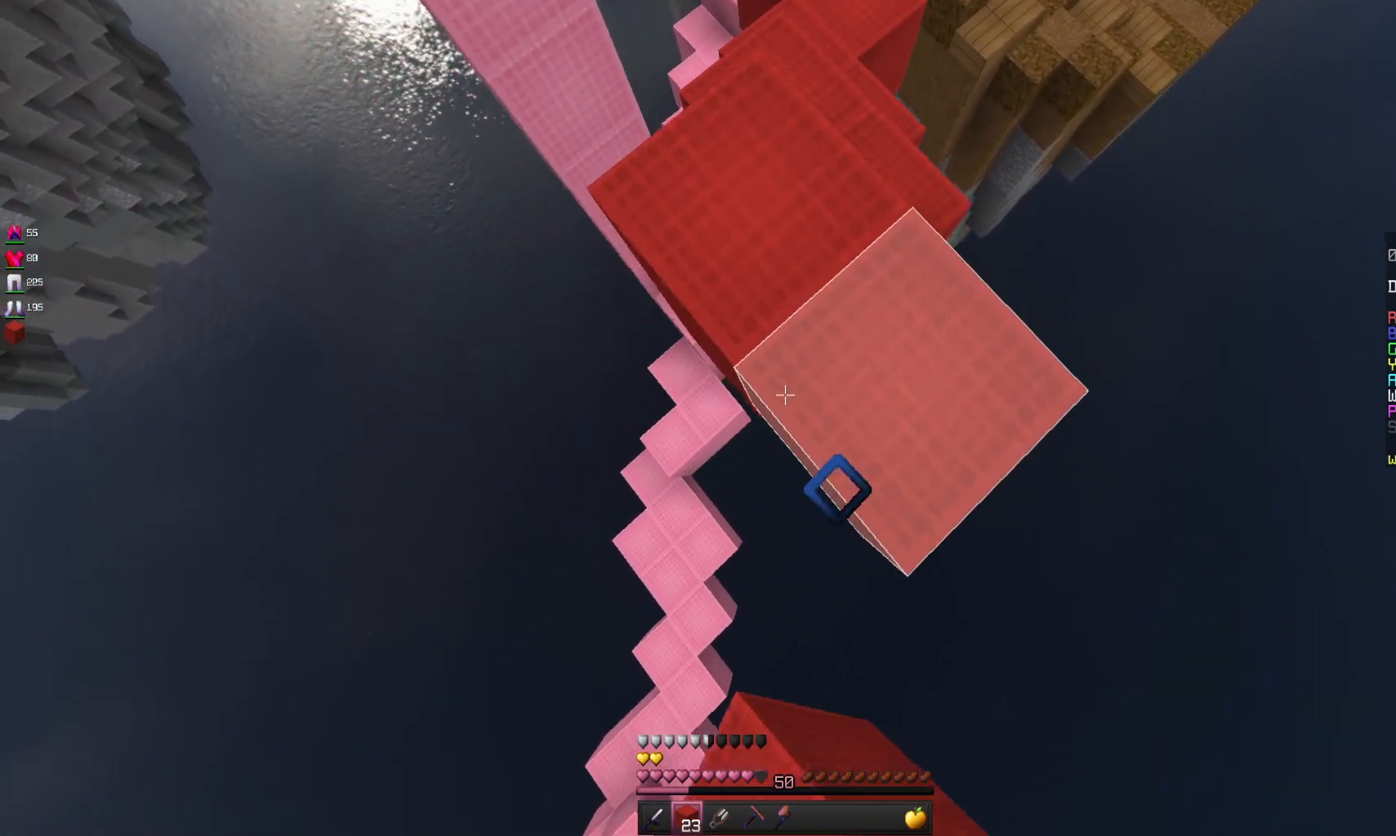
{"keys": ["s", "space"], "mouse": ["right"], "events": [[367, "space", "down"]]}
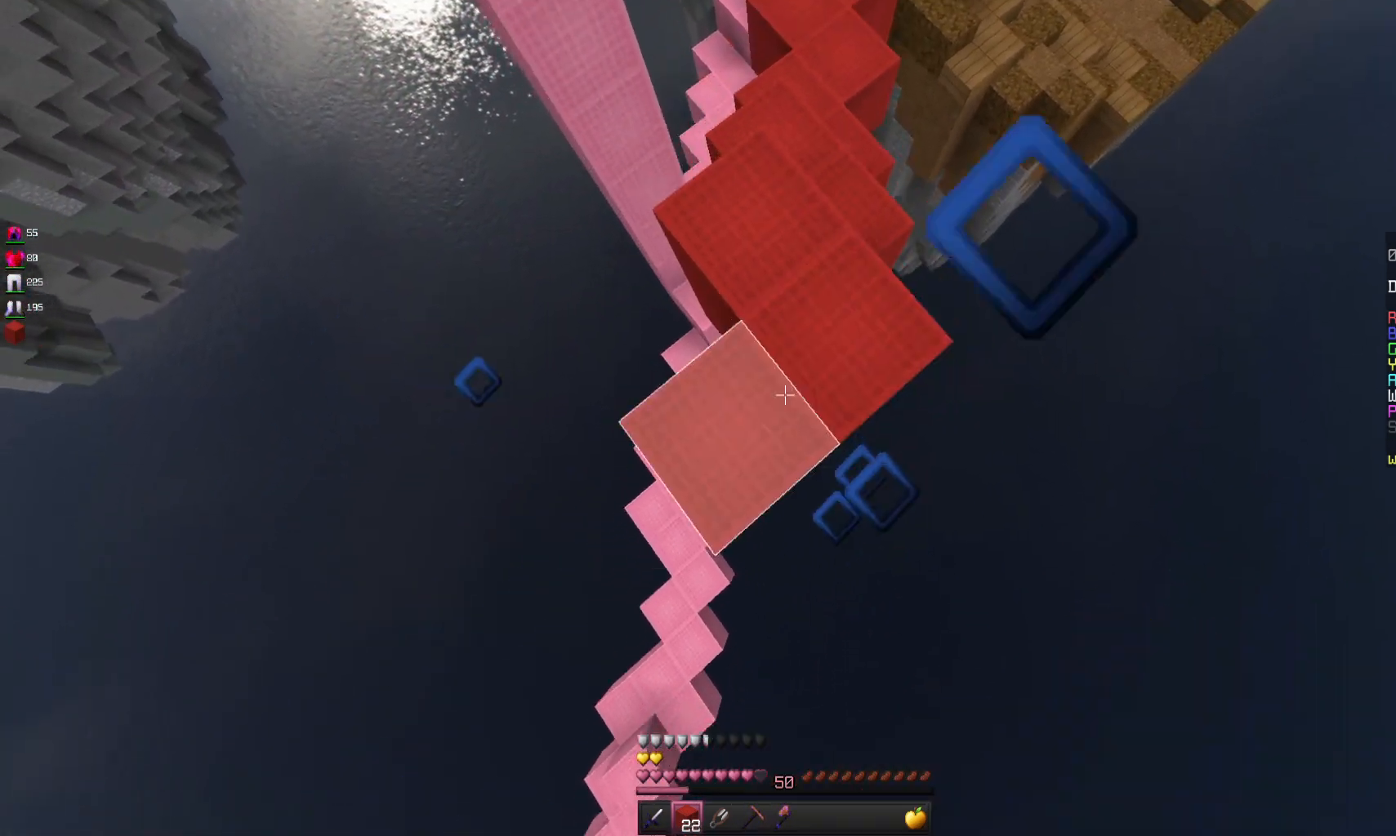
{"keys": ["a"], "mouse": ["right"], "events": [[33, "space", "up"], [100, "a", "down"], [300, "s", "up"]]}
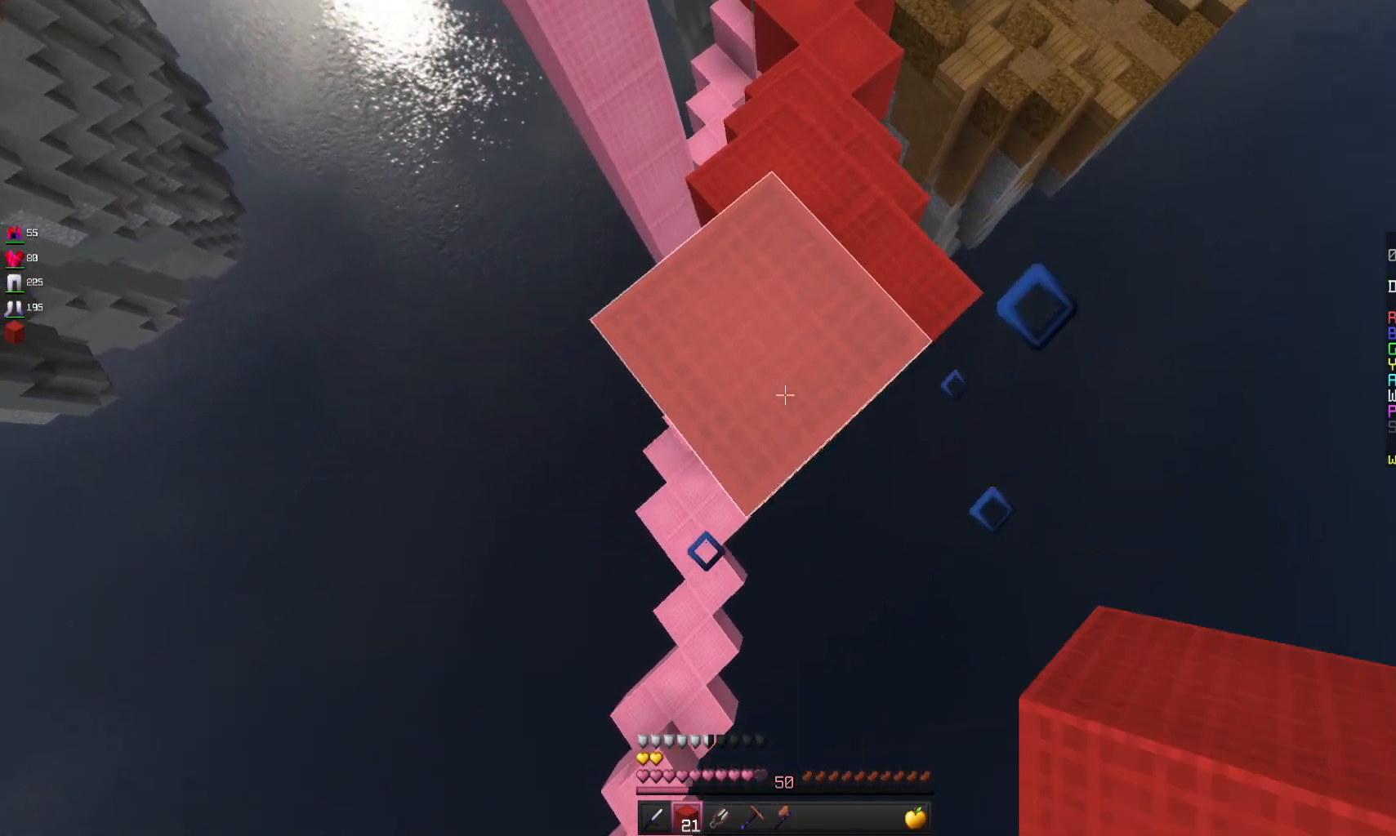
{"keys": ["d", "s"], "mouse": ["right"], "events": [[133, "a", "up"], [200, "s", "down"], [400, "d", "down"]]}
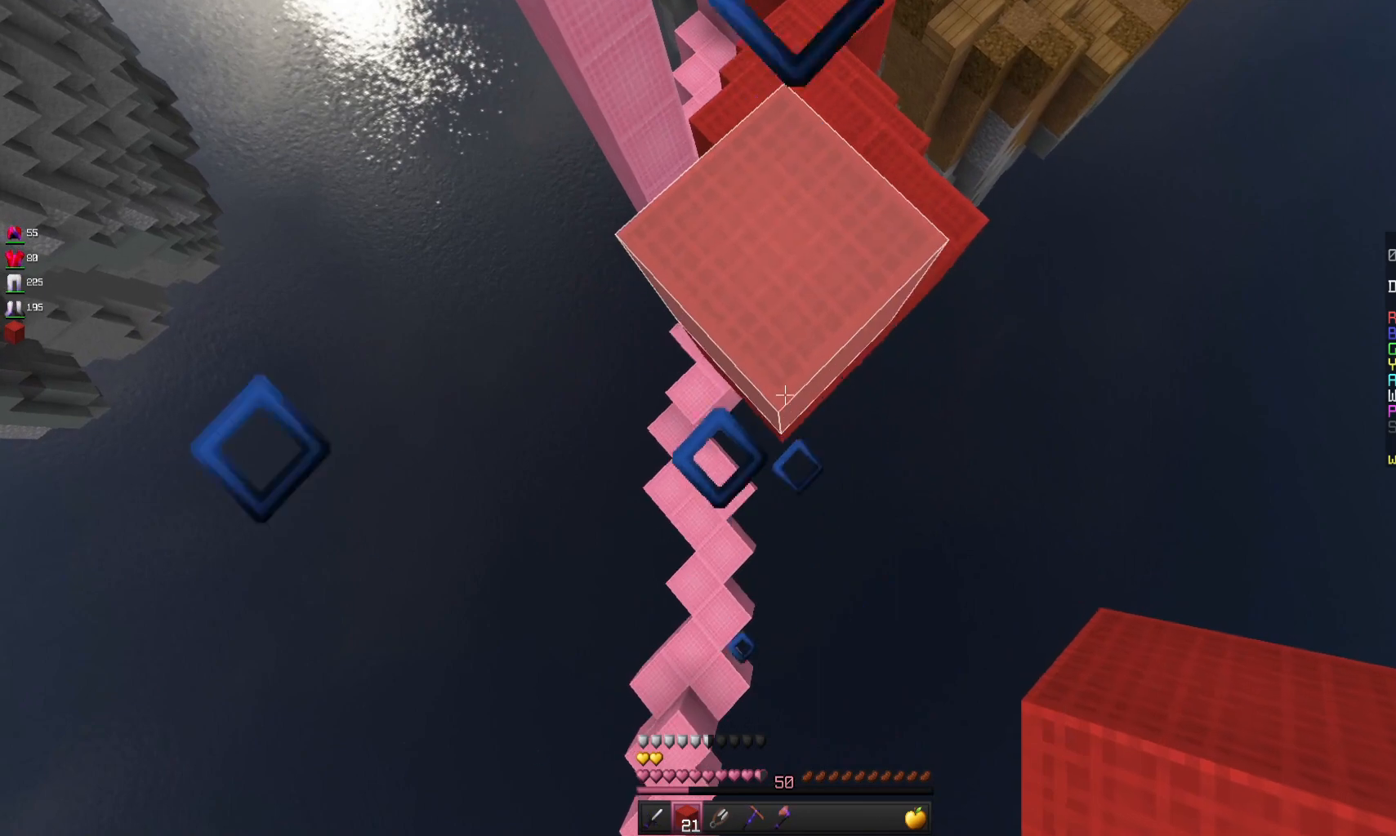
{"keys": ["s"], "mouse": ["right"], "events": [[67, "d", "up"]]}
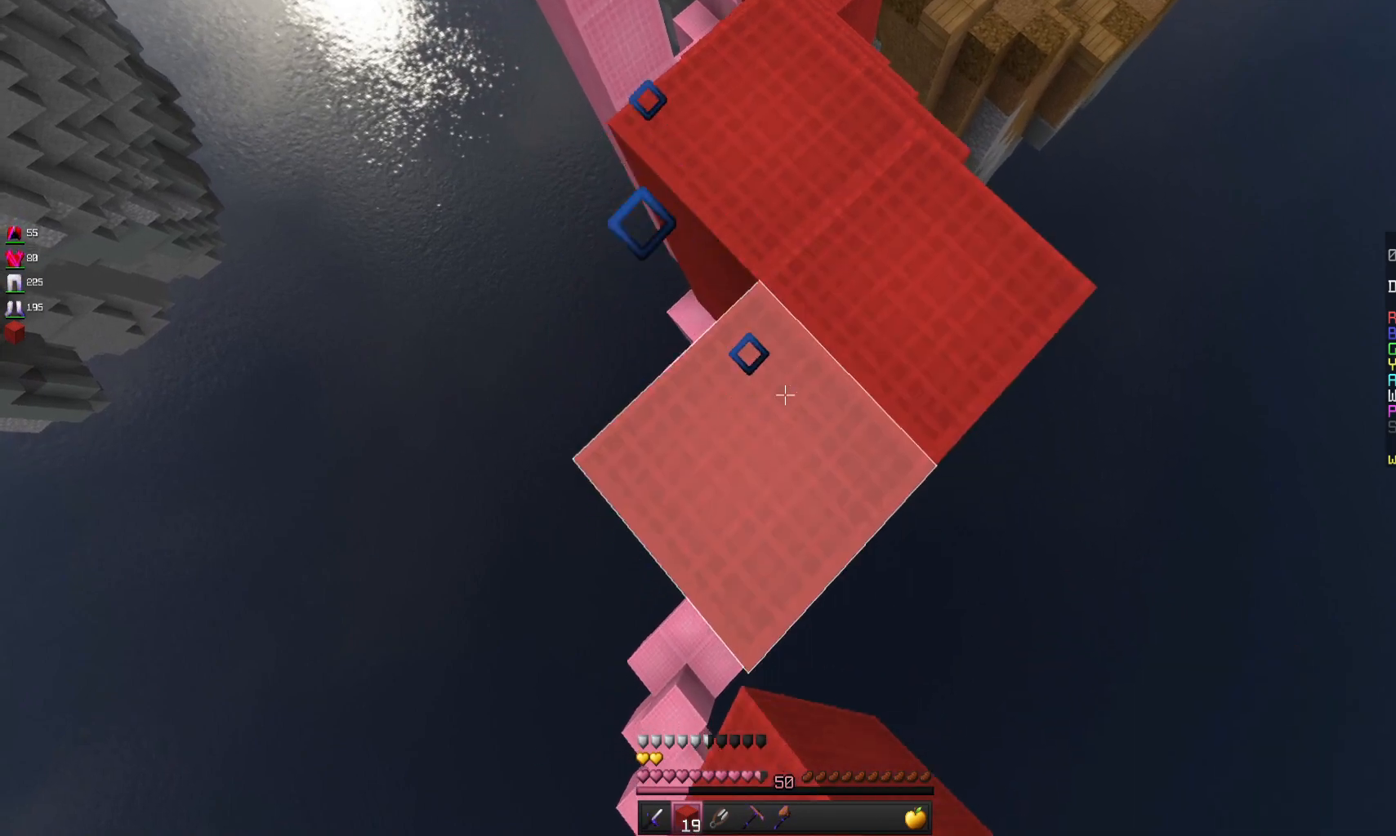
{"keys": ["s"], "mouse": ["right"], "events": [[100, "space", "down"], [267, "space", "up"]]}
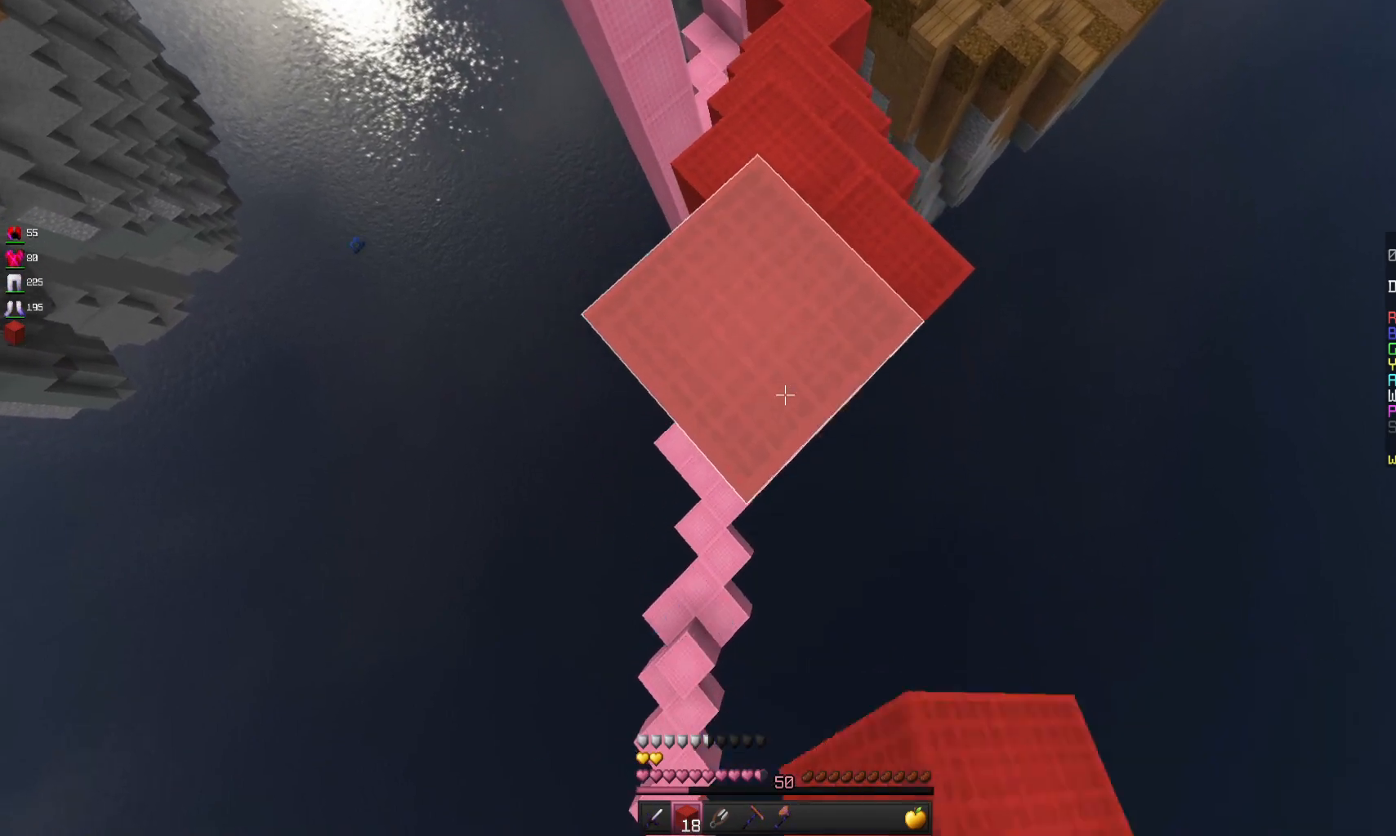
{"keys": ["s"], "mouse": ["right"], "events": []}
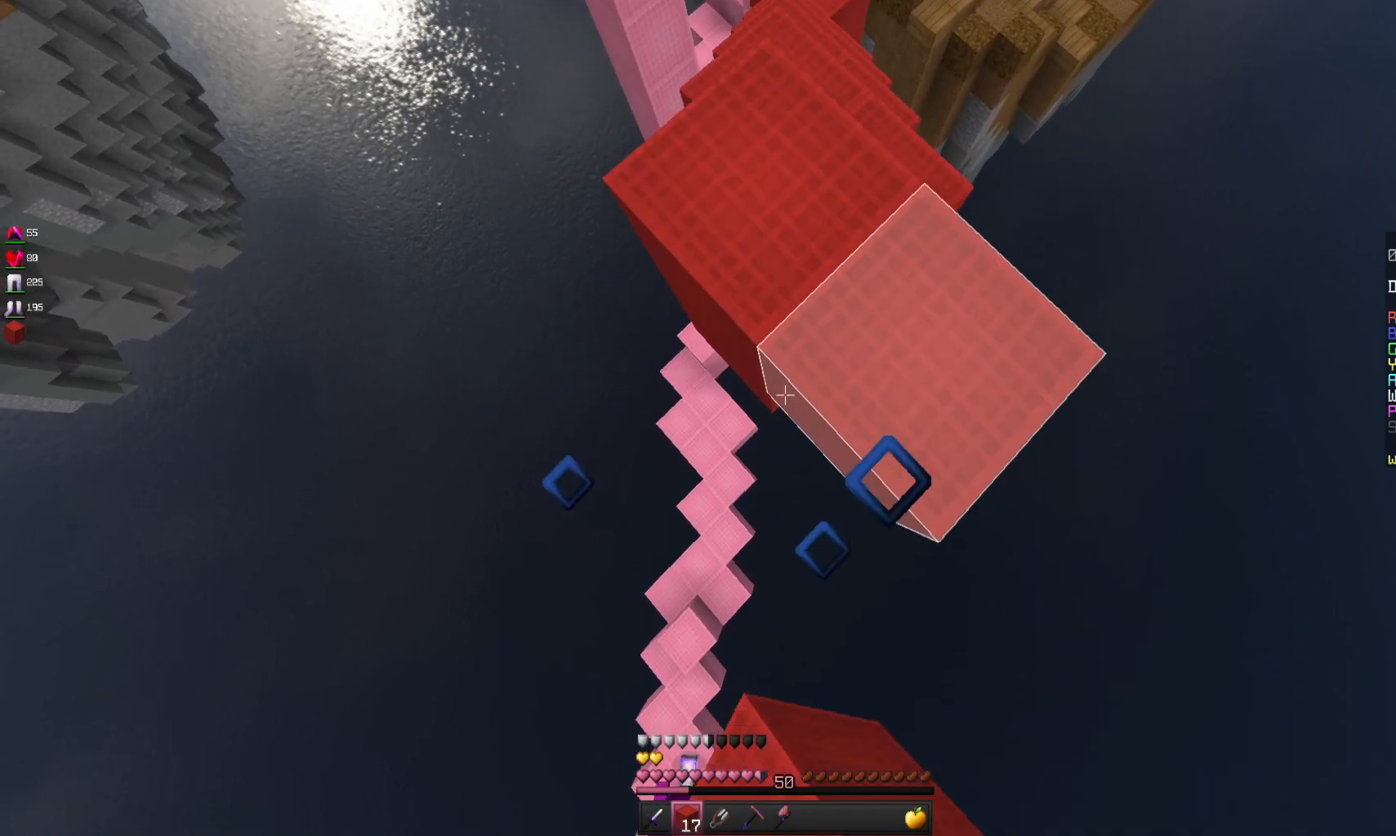
{"keys": ["s"], "mouse": ["right"], "events": [[167, "space", "down"], [333, "space", "up"]]}
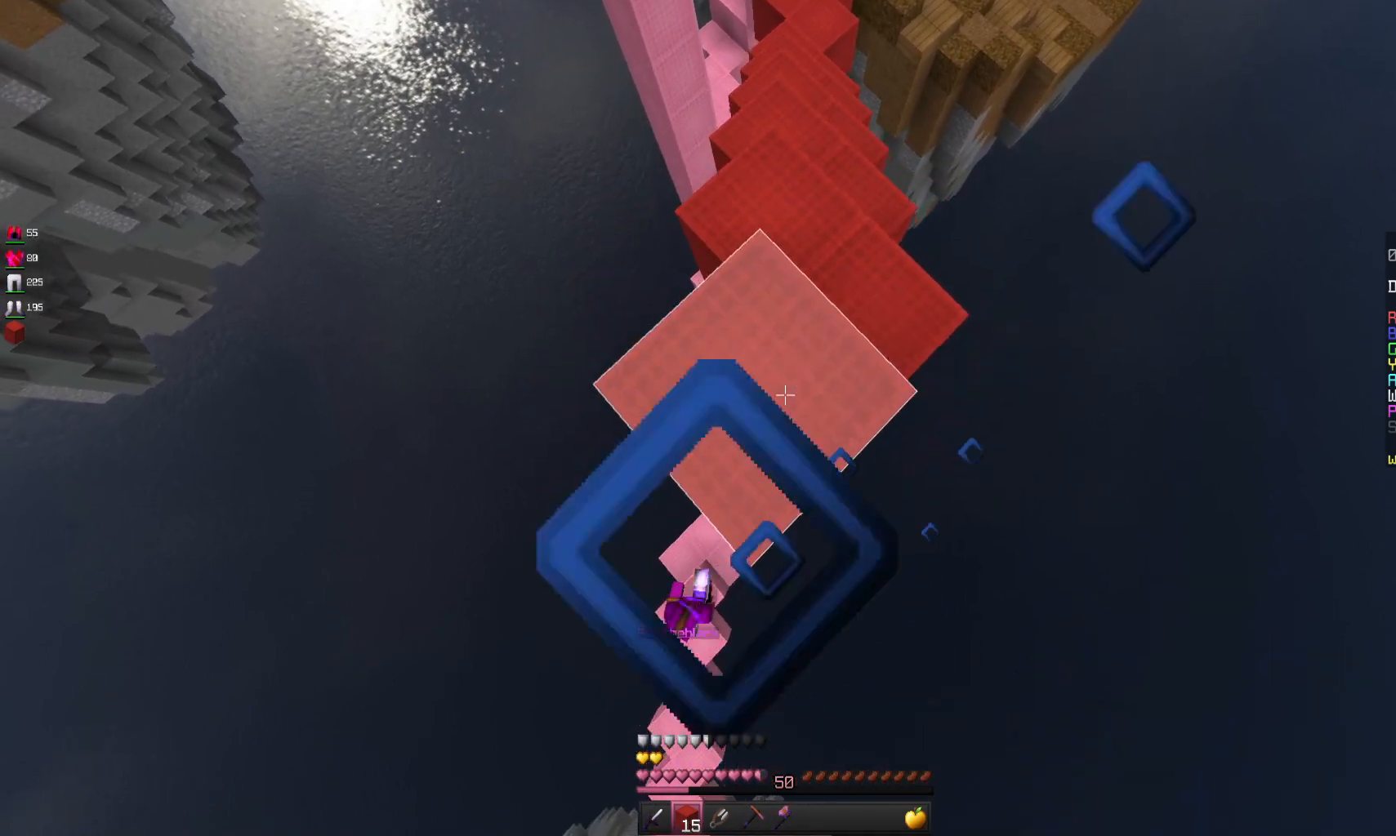
{"keys": ["s"], "mouse": ["right"], "events": []}